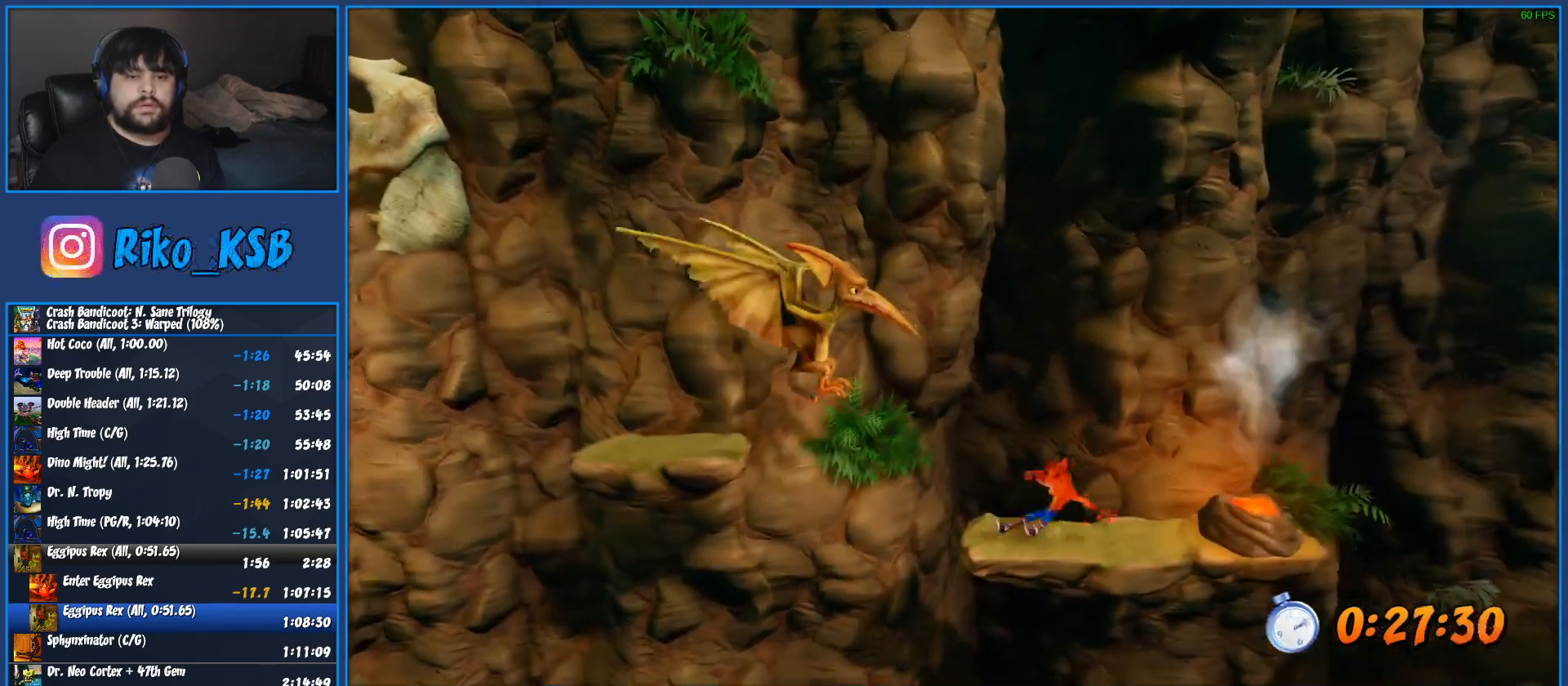
Gameplay with a controller (PlayStation layout); each line is a JSON object with the inputs held at the frame after it. "events" lists button and stick changes between this image and that frame as [ms after this image, input, new state], when the widget could be followed in between. Not read: R1 R3 right_stick.
{"buttons": ["CROSS", "SQUARE"], "left_stick": "left", "events": [[150, "CROSS", "down"], [183, "SQUARE", "down"]]}
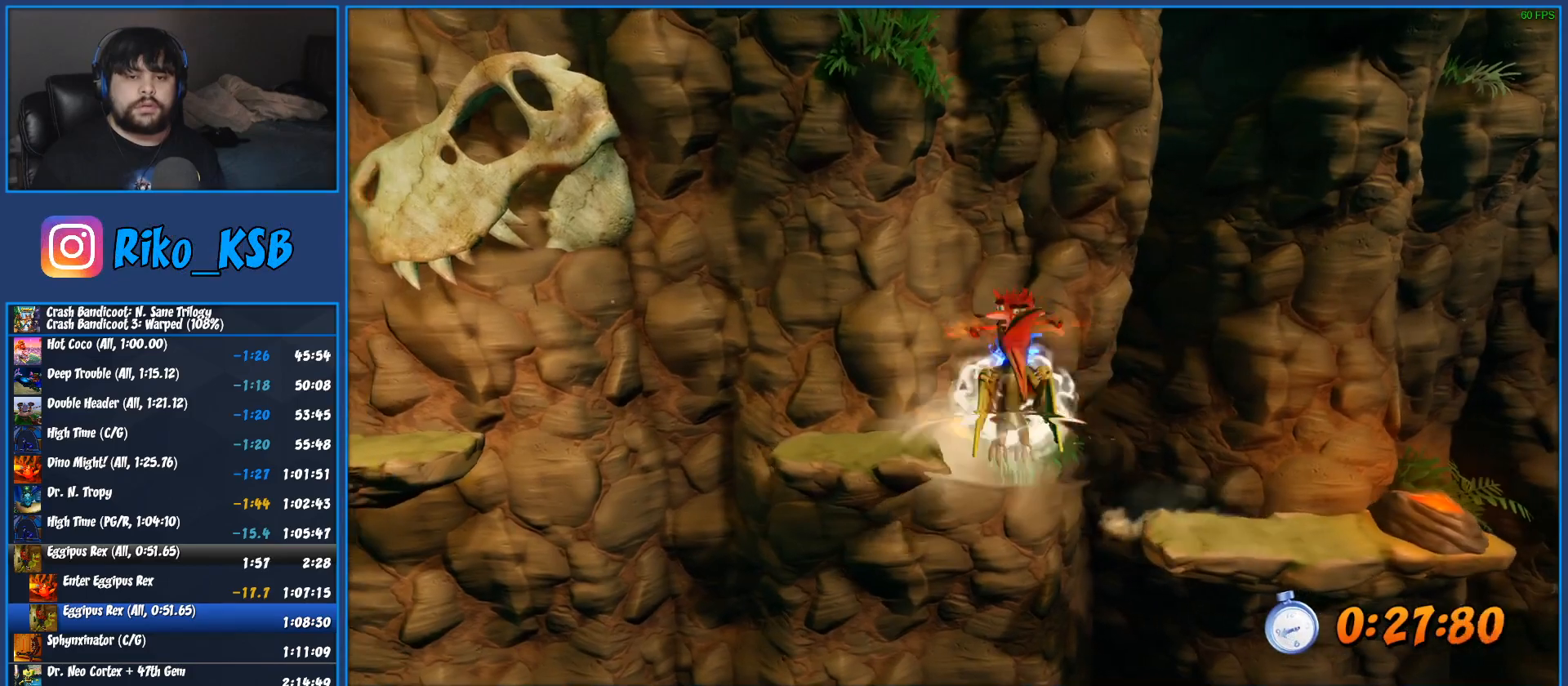
{"buttons": [], "left_stick": "left", "events": [[67, "CROSS", "up"], [67, "SQUARE", "up"]]}
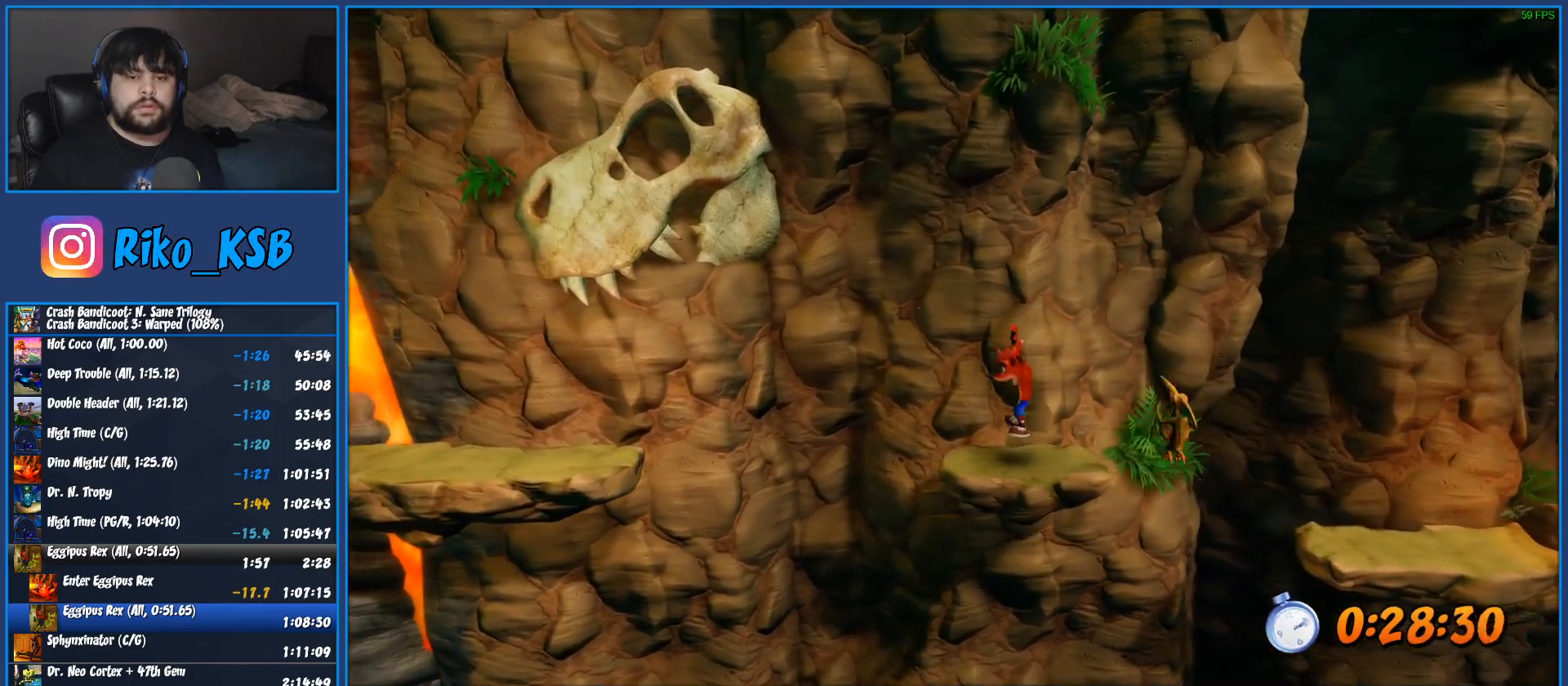
{"buttons": ["CROSS", "SQUARE"], "left_stick": "left", "events": [[233, "CROSS", "down"], [300, "SQUARE", "down"]]}
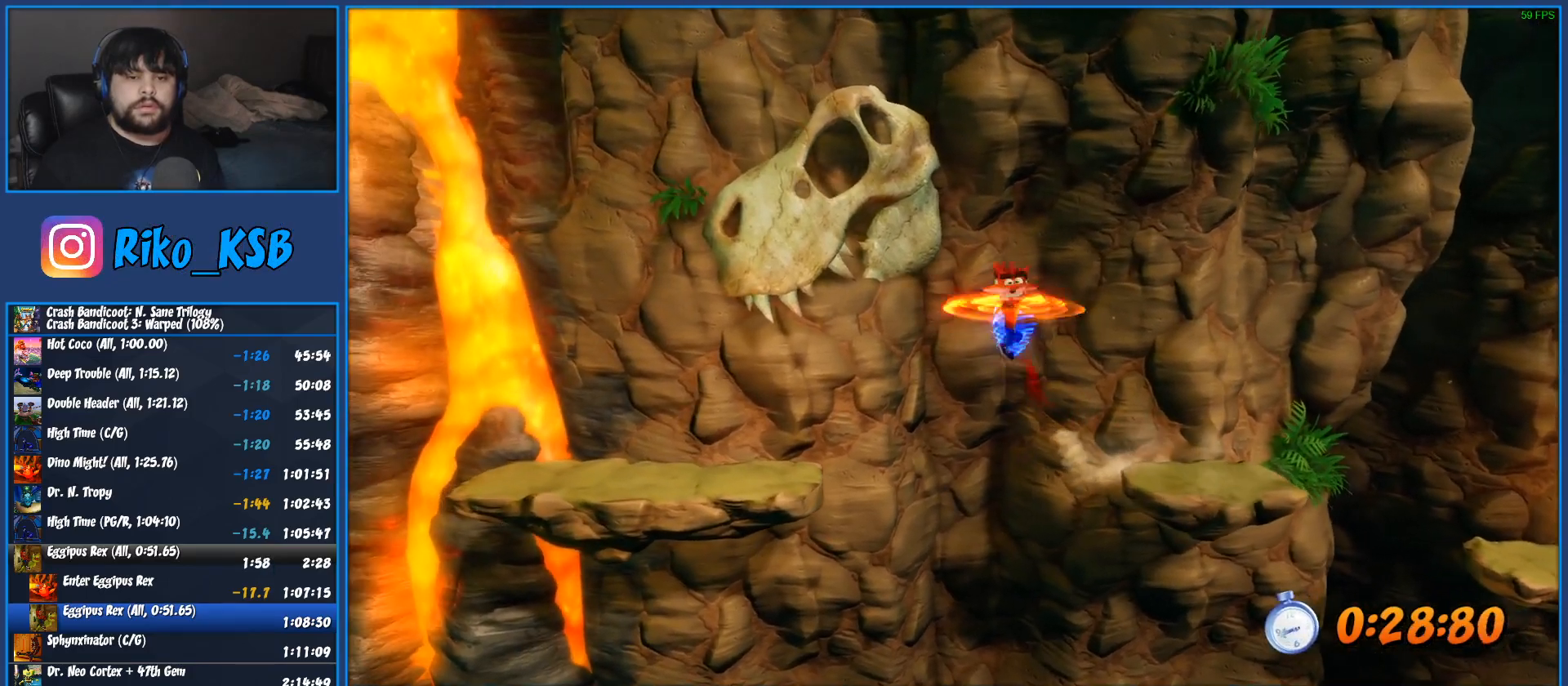
{"buttons": [], "left_stick": "left", "events": [[333, "CROSS", "up"], [333, "SQUARE", "up"]]}
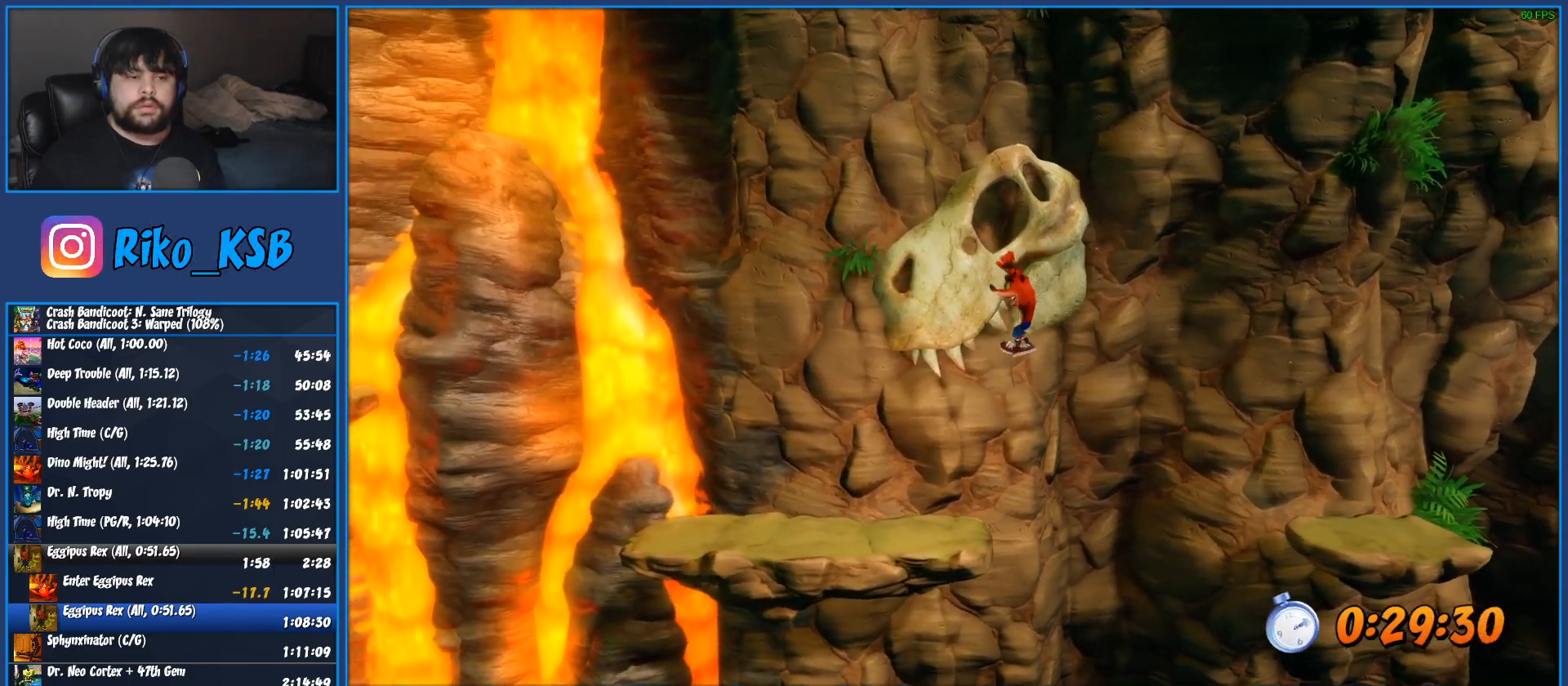
{"buttons": ["SQUARE"], "left_stick": "left", "events": [[417, "SQUARE", "down"]]}
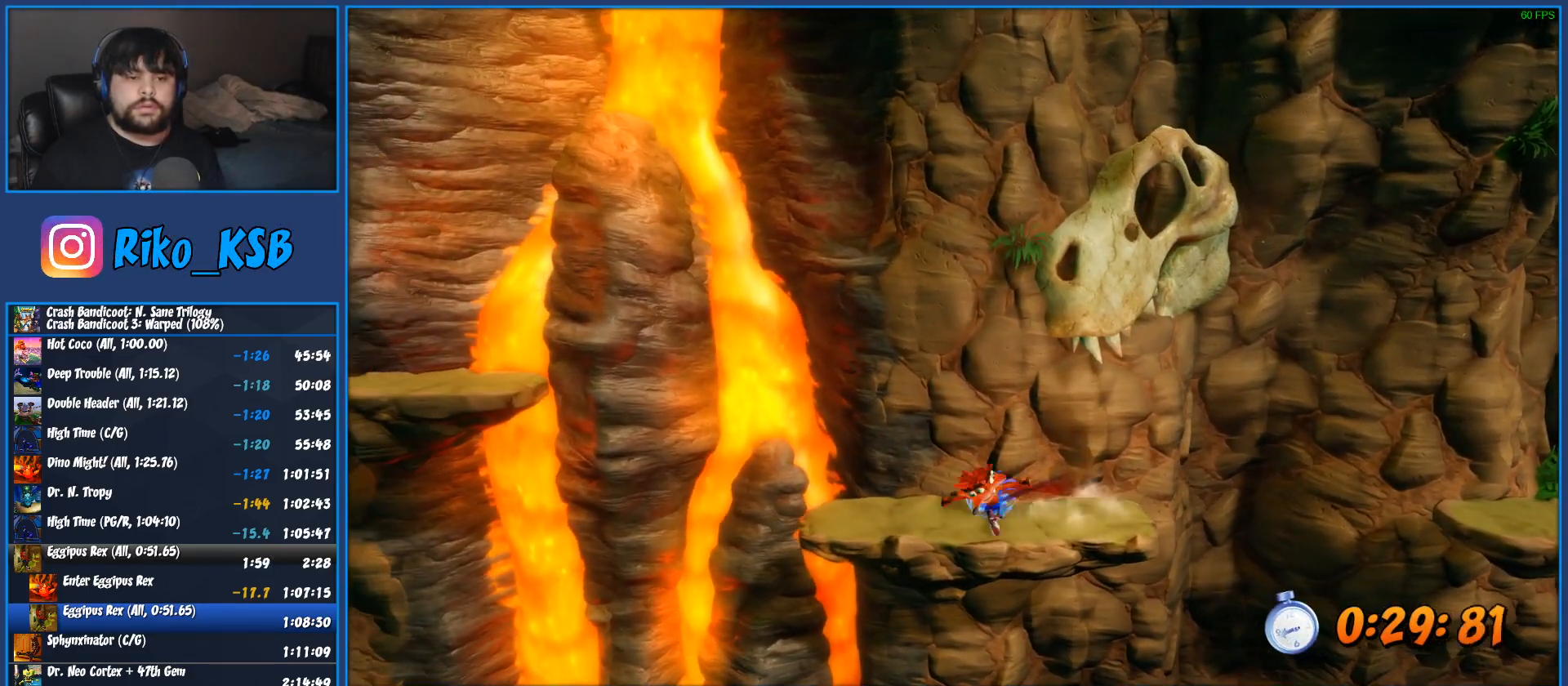
{"buttons": [], "left_stick": "left", "events": [[50, "SQUARE", "up"]]}
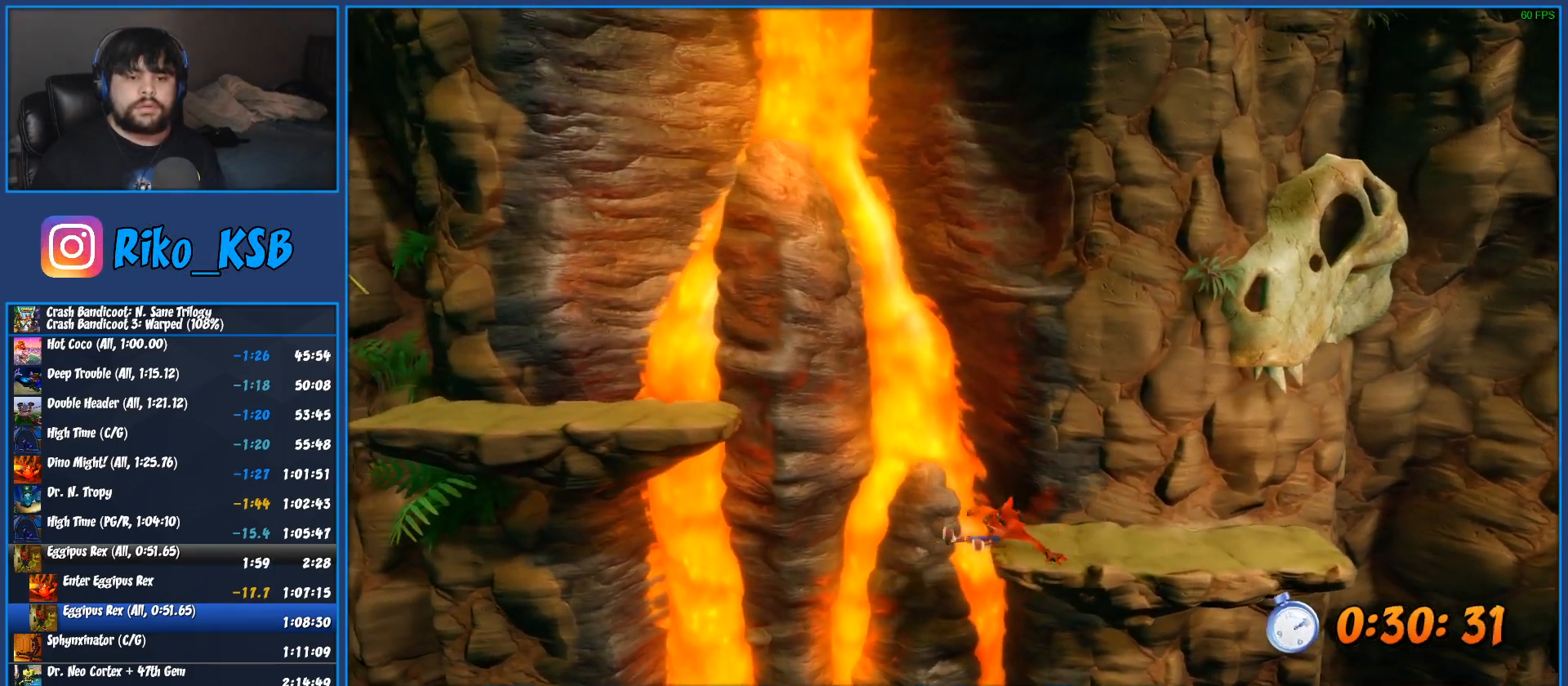
{"buttons": ["CROSS", "SQUARE"], "left_stick": "left", "events": [[67, "CROSS", "down"], [100, "SQUARE", "down"]]}
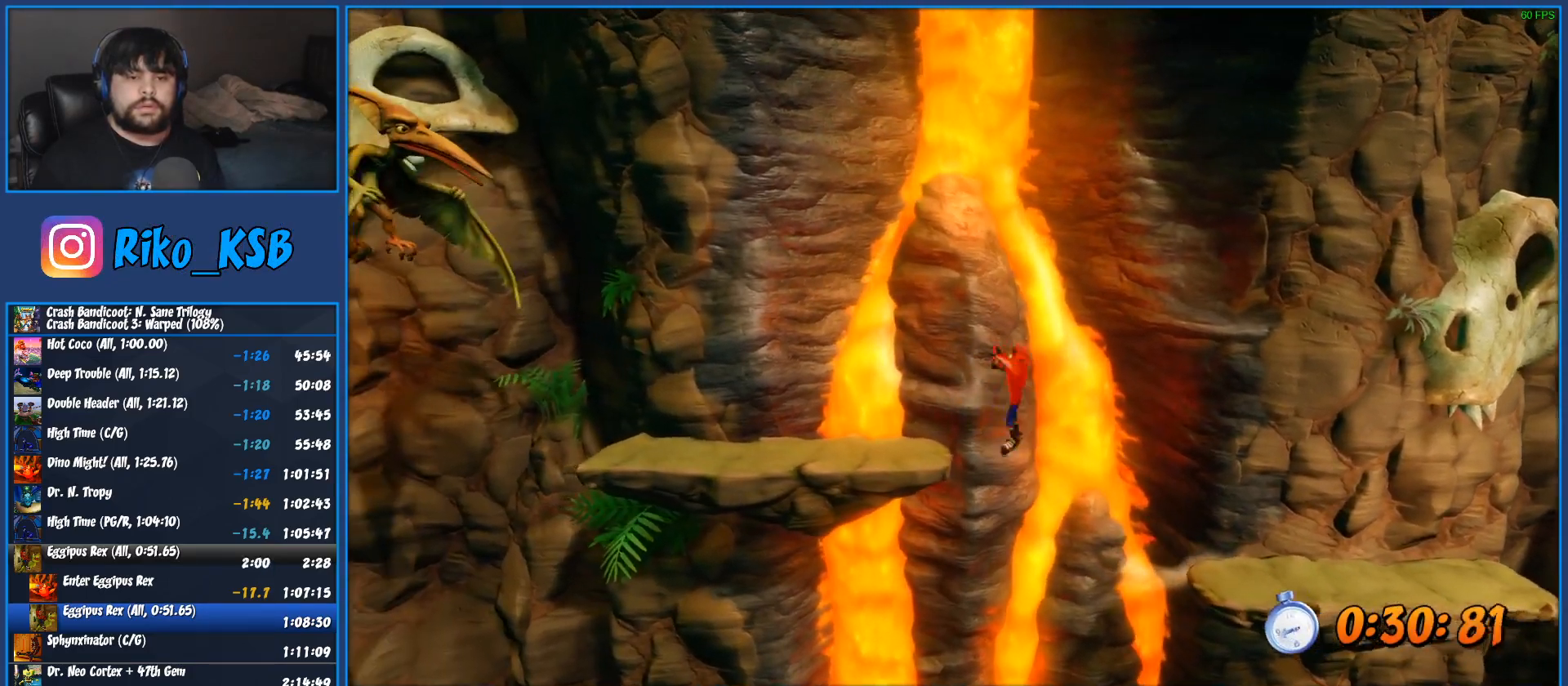
{"buttons": ["SQUARE"], "left_stick": "left", "events": [[100, "CROSS", "up"], [100, "SQUARE", "up"], [467, "SQUARE", "down"]]}
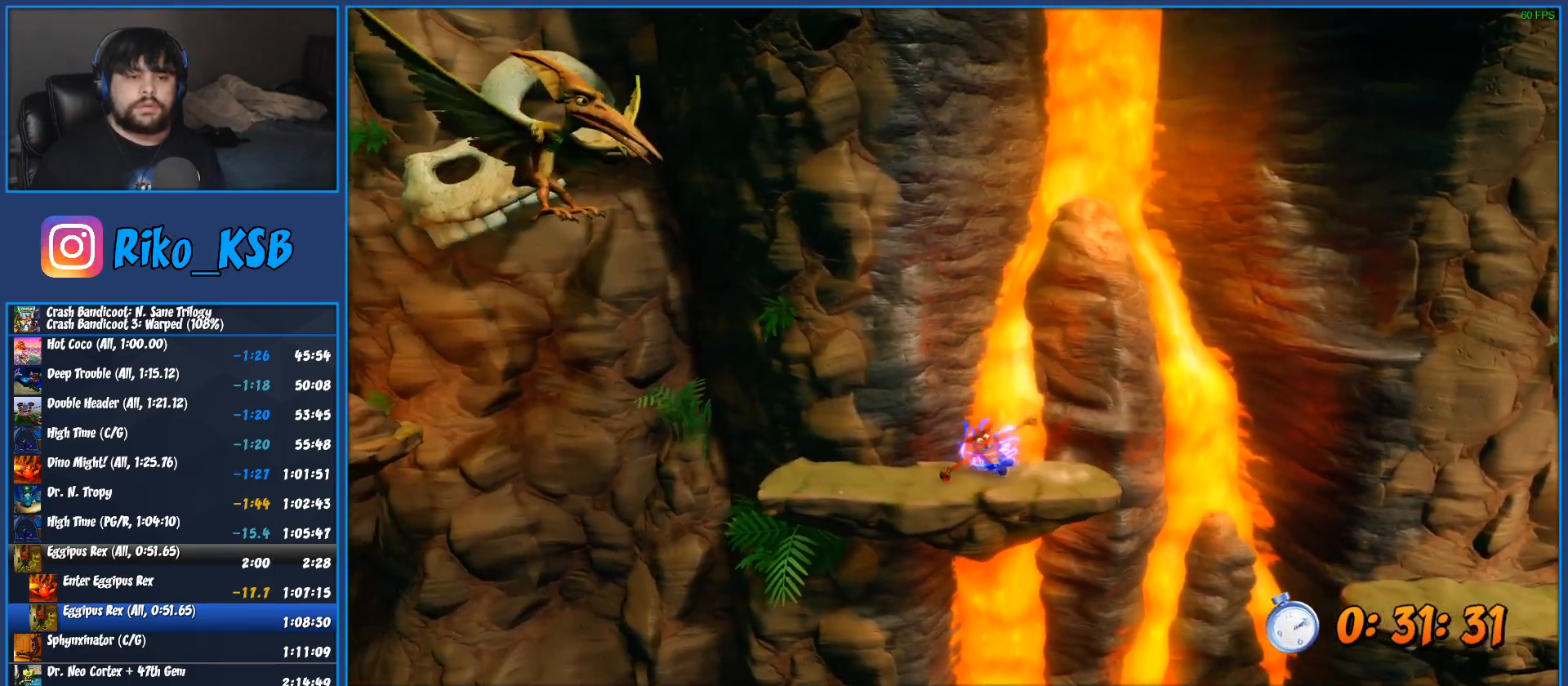
{"buttons": [], "left_stick": "left", "events": [[100, "SQUARE", "up"]]}
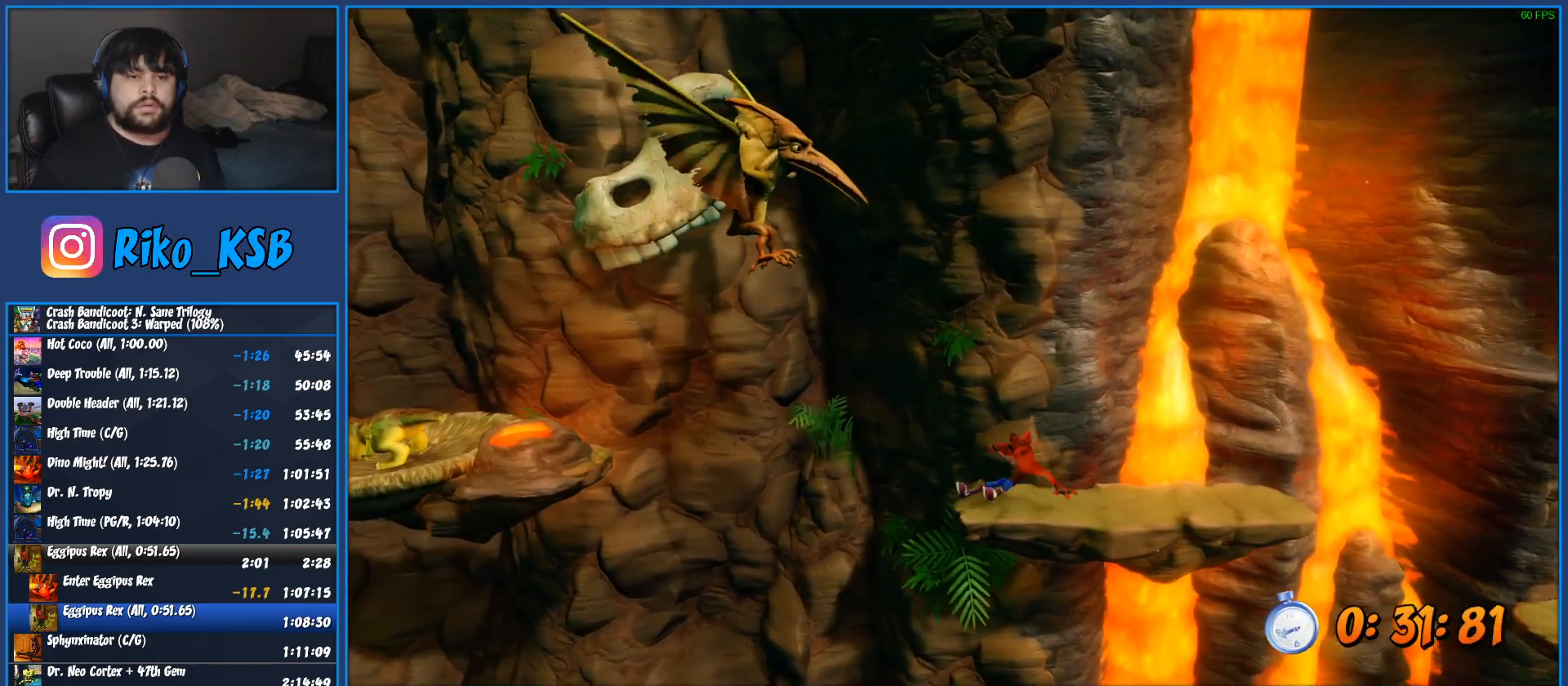
{"buttons": [], "left_stick": "left", "events": [[67, "CROSS", "down"], [150, "SQUARE", "down"], [450, "SQUARE", "up"], [467, "CROSS", "up"]]}
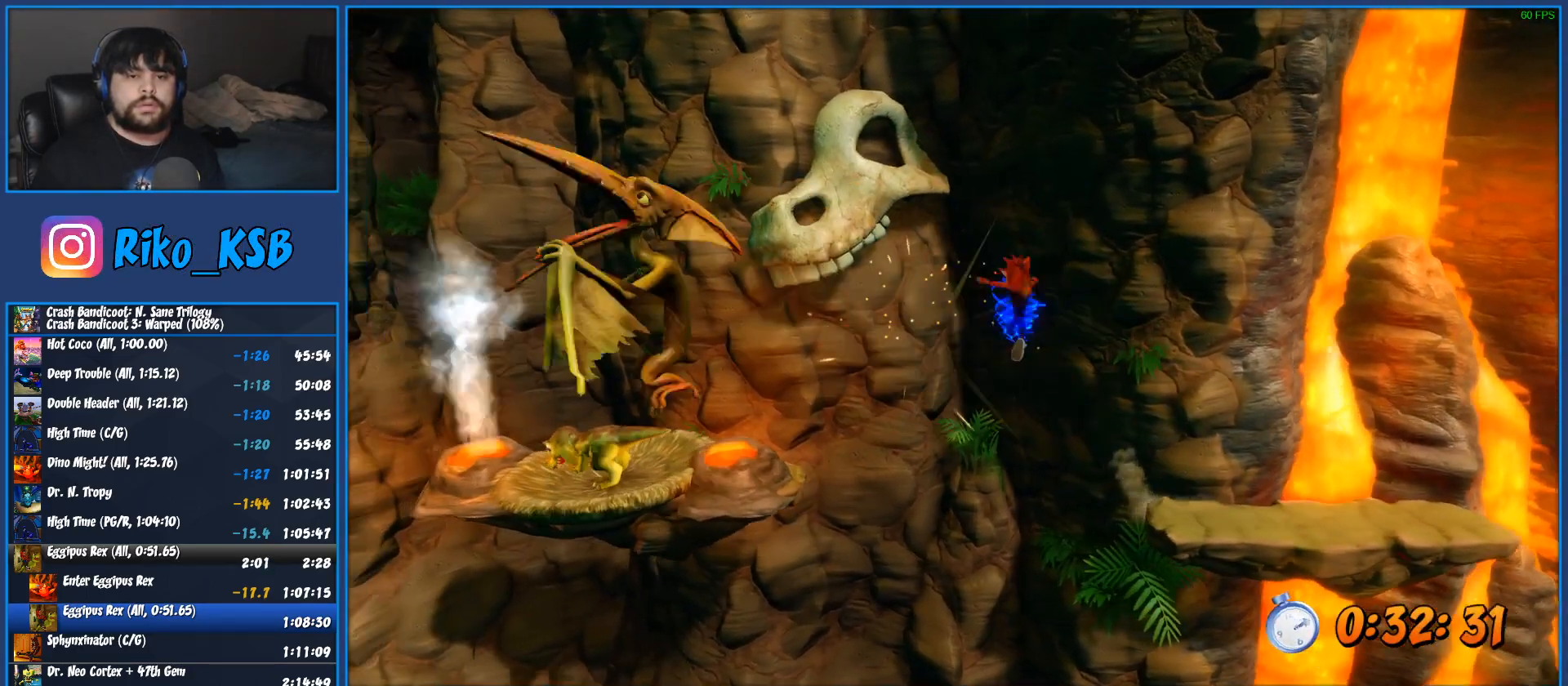
{"buttons": ["SQUARE"], "left_stick": "left", "events": [[117, "CROSS", "down"], [267, "CROSS", "up"], [333, "SQUARE", "down"], [400, "SQUARE", "up"], [467, "SQUARE", "down"]]}
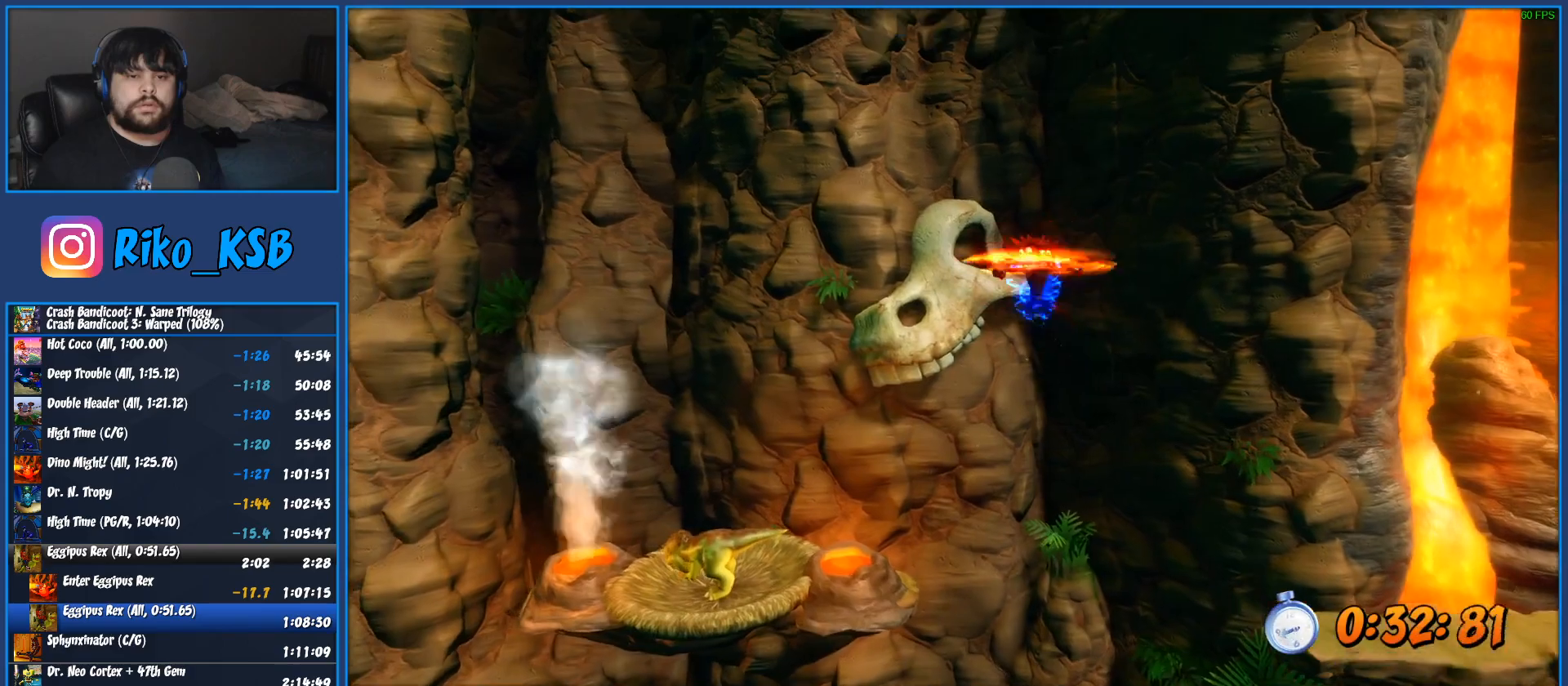
{"buttons": [], "left_stick": "left", "events": [[17, "SQUARE", "up"]]}
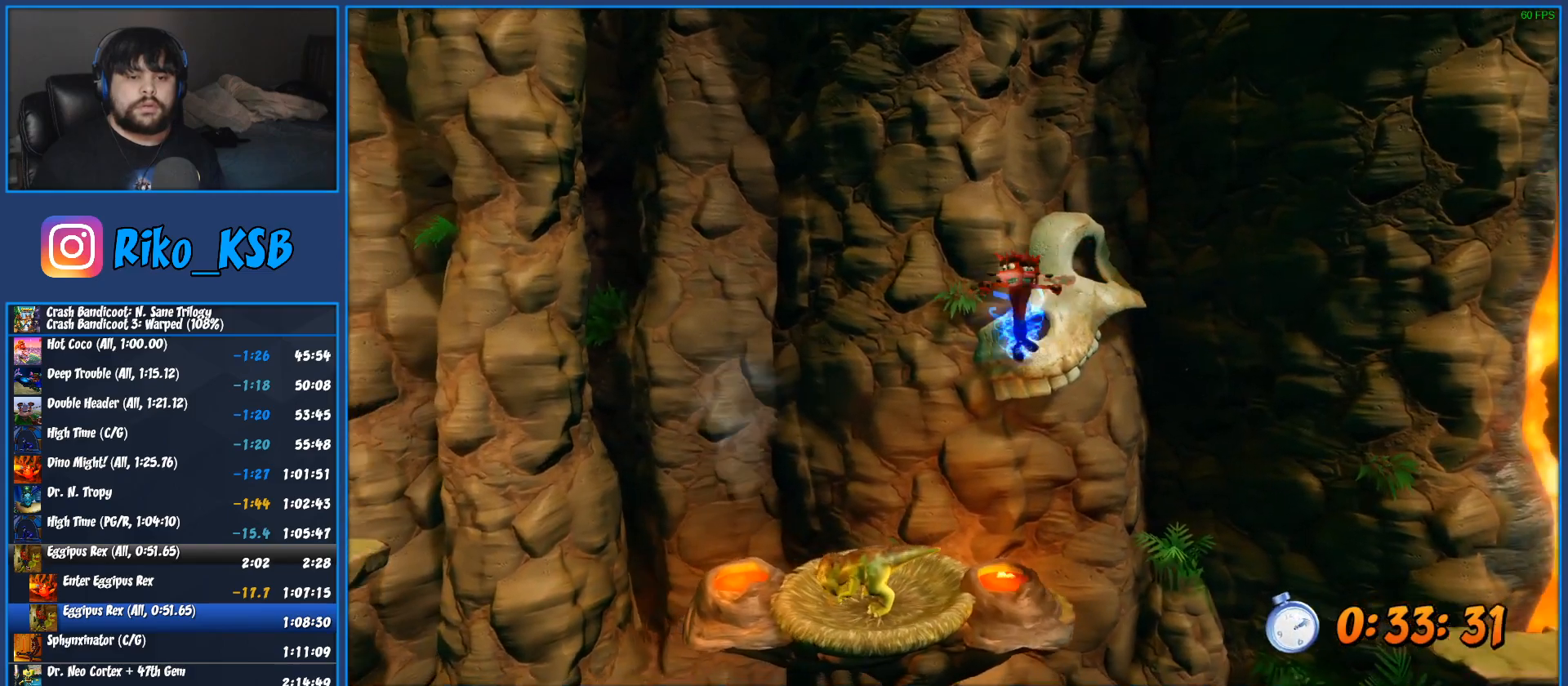
{"buttons": [], "left_stick": "left", "events": [[233, "left_stick", "center"], [383, "left_stick", "left"]]}
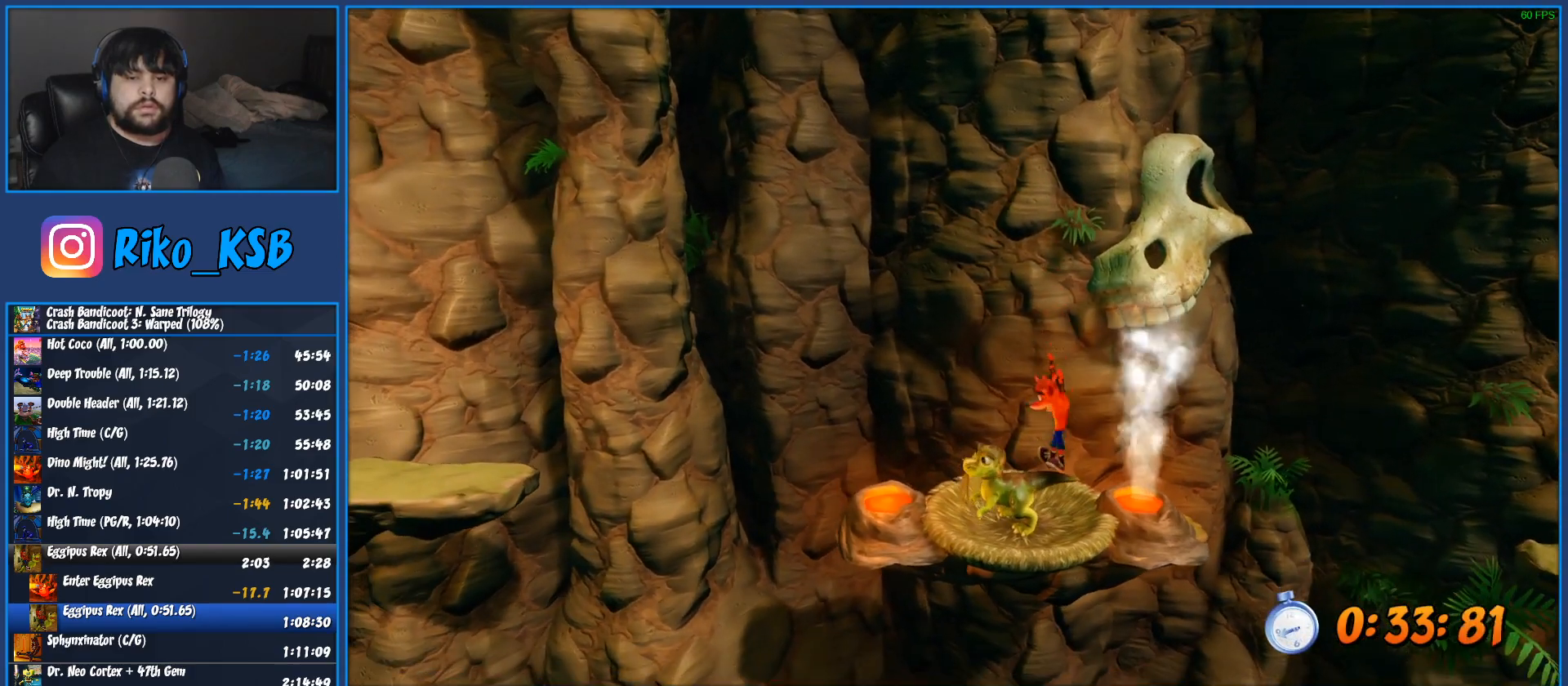
{"buttons": [], "left_stick": "left", "events": []}
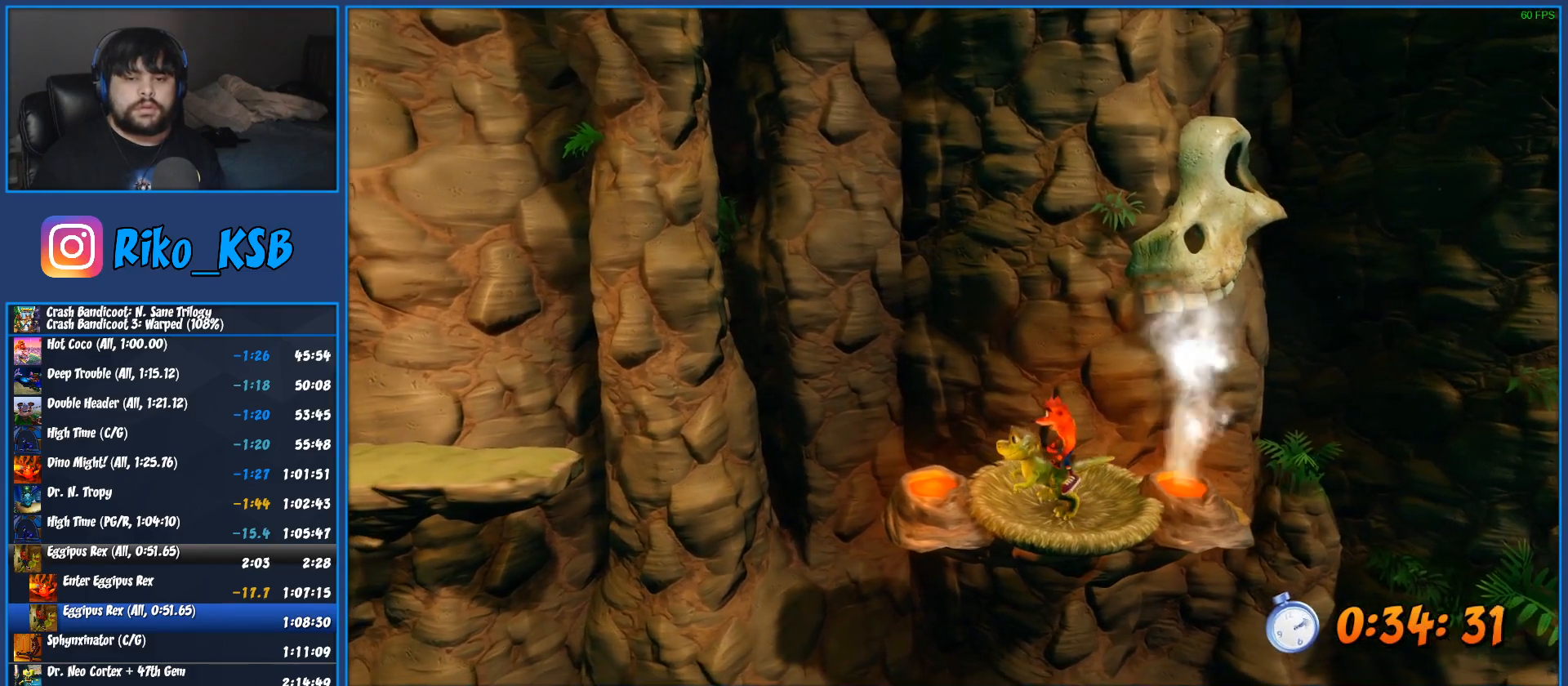
{"buttons": ["CROSS"], "left_stick": "left", "events": [[417, "CROSS", "down"]]}
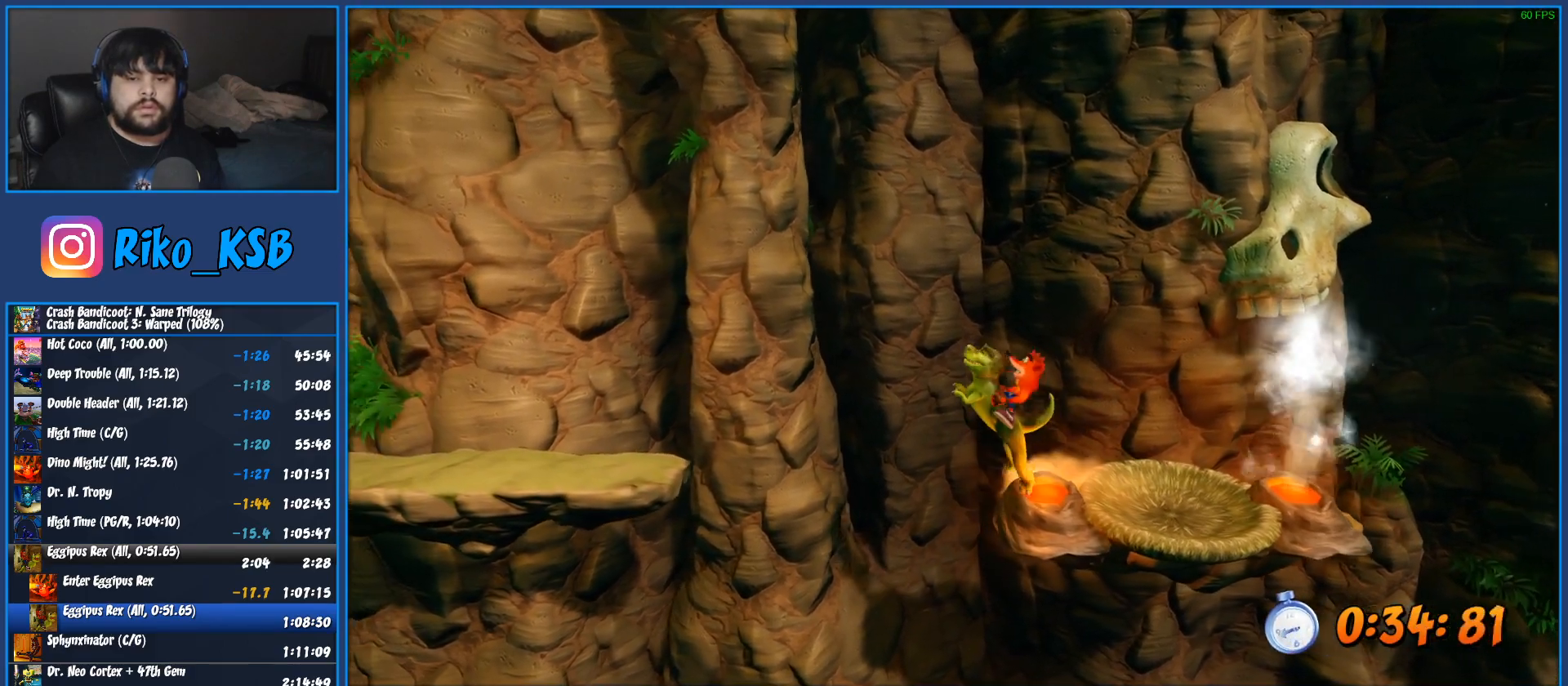
{"buttons": [], "left_stick": "left", "events": [[500, "CROSS", "up"]]}
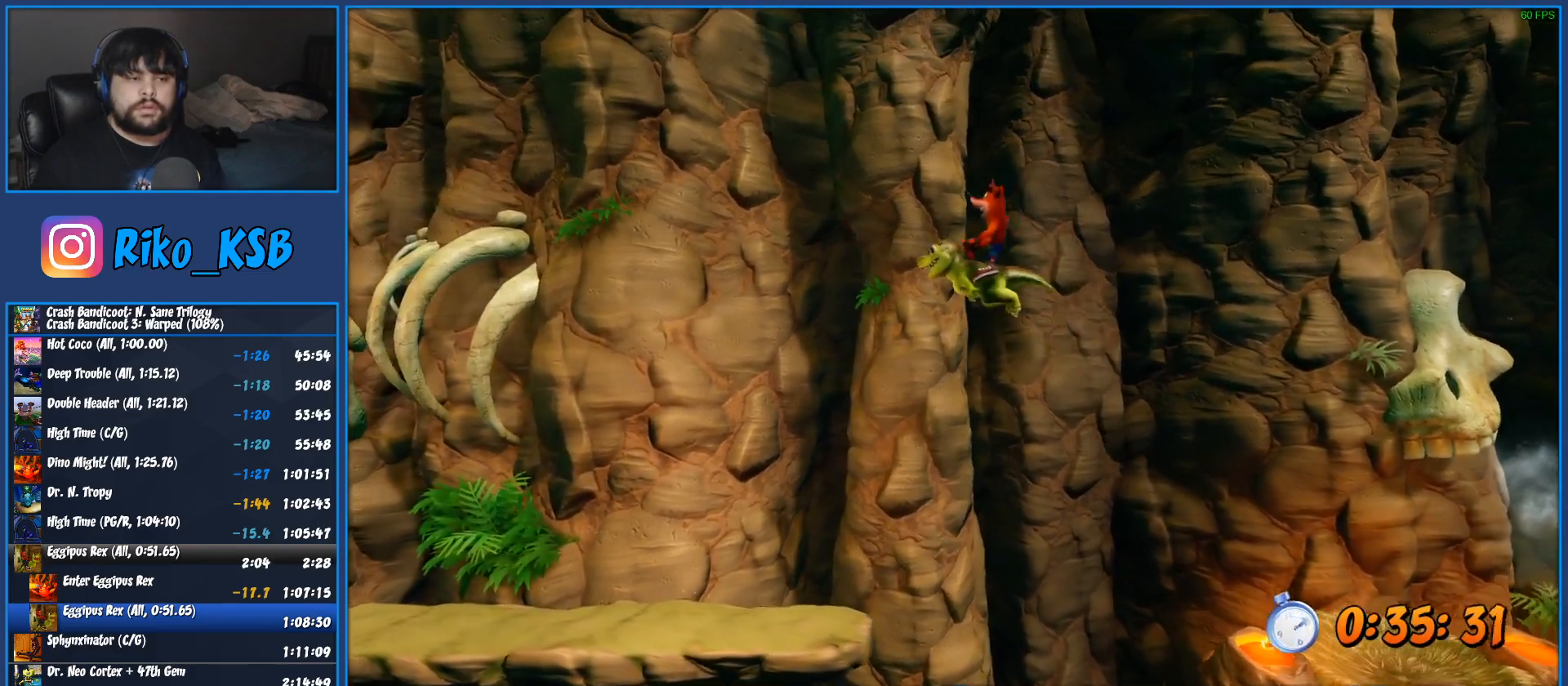
{"buttons": [], "left_stick": "left", "events": []}
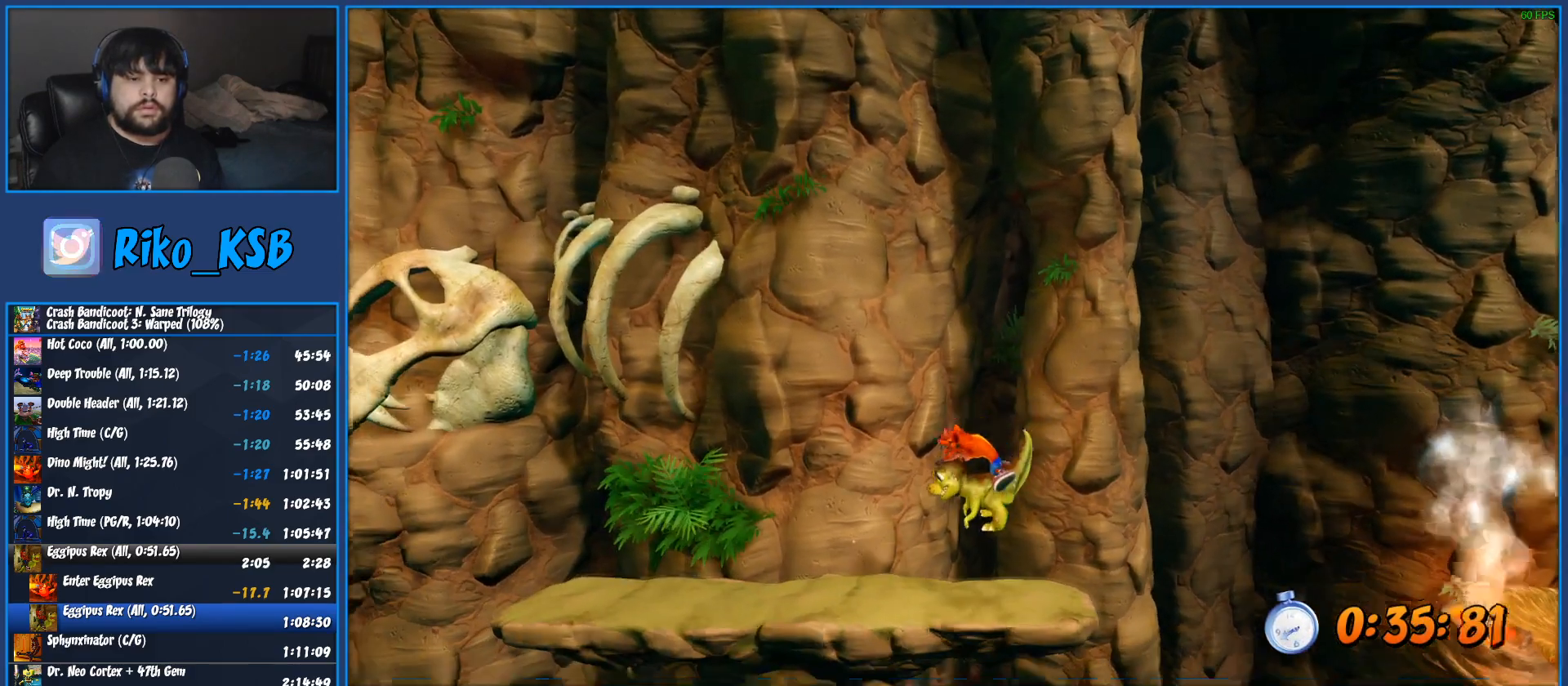
{"buttons": [], "left_stick": "left", "events": [[100, "CROSS", "down"], [200, "CROSS", "up"]]}
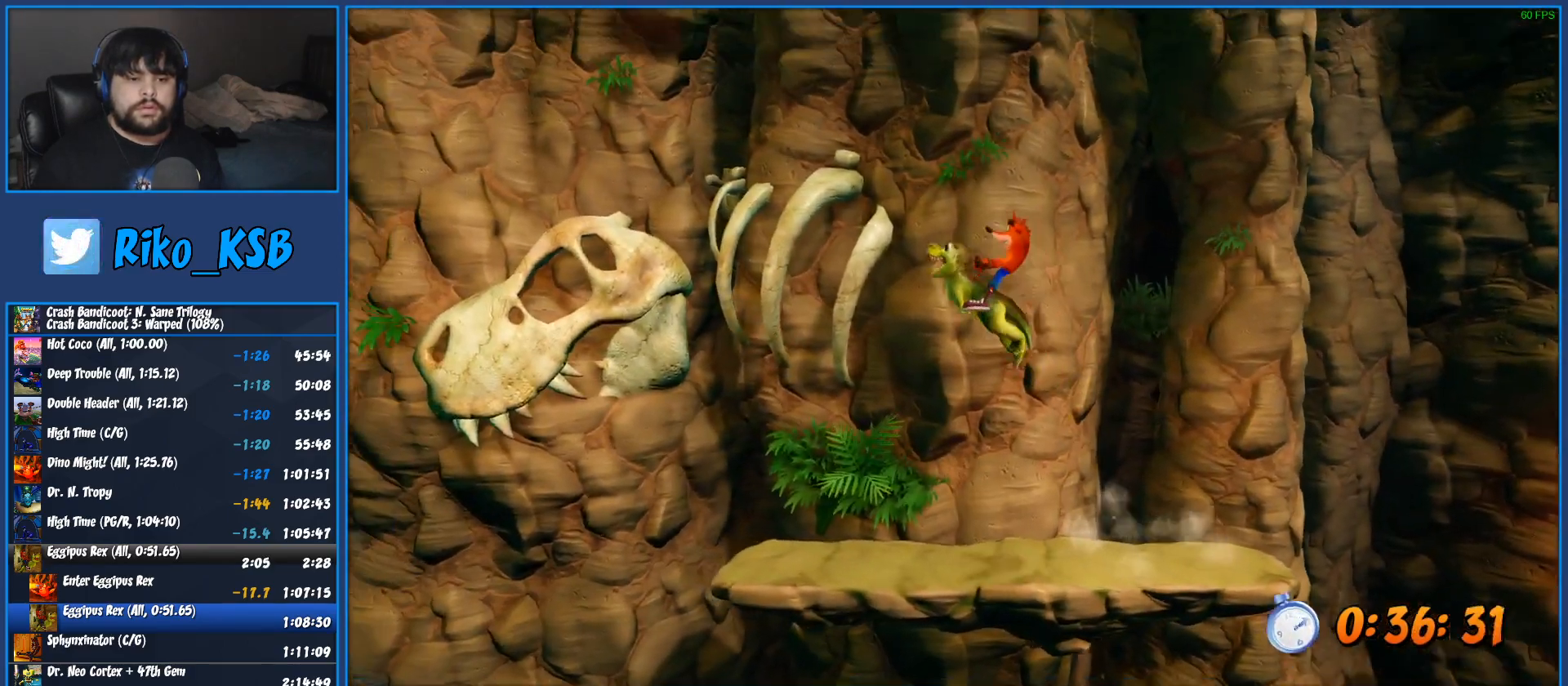
{"buttons": [], "left_stick": "left", "events": []}
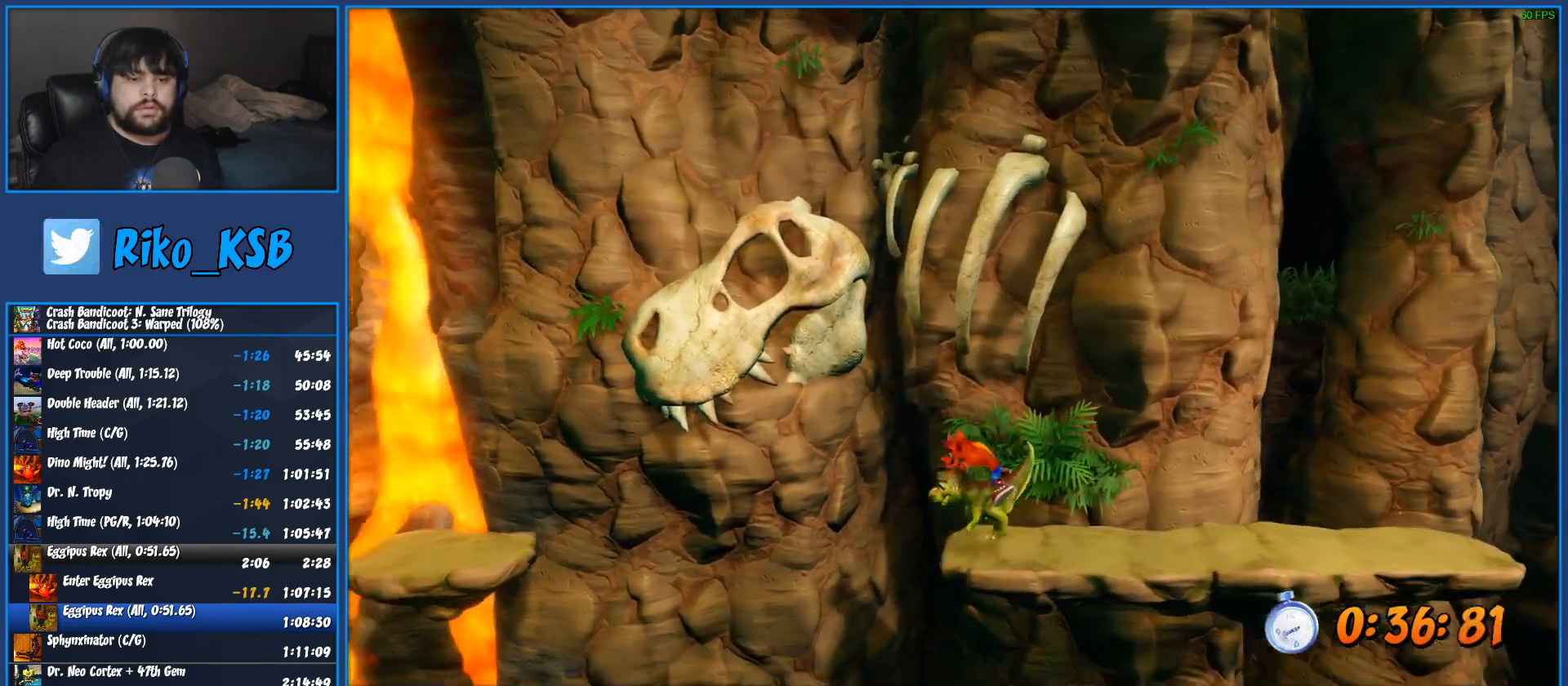
{"buttons": ["CROSS"], "left_stick": "left", "events": [[150, "CROSS", "down"]]}
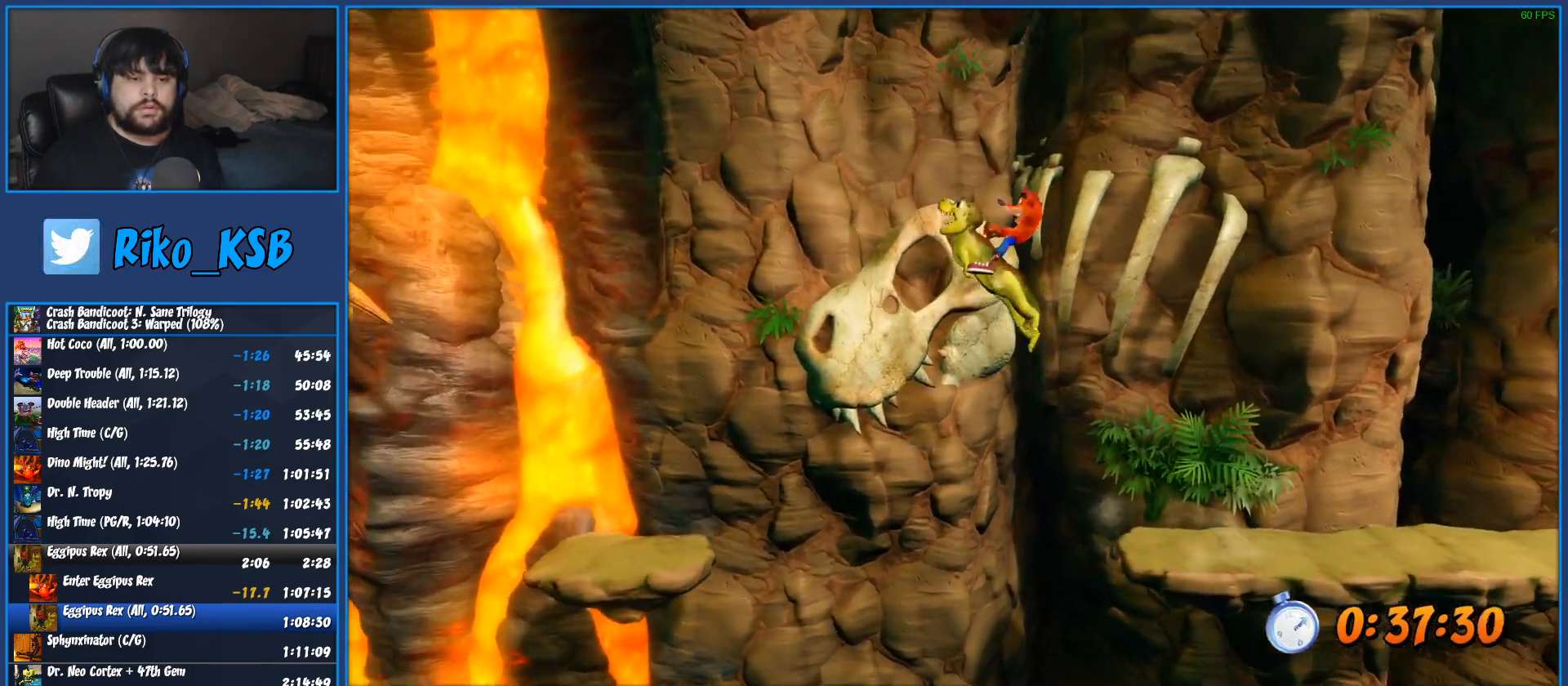
{"buttons": [], "left_stick": "left", "events": [[183, "CROSS", "up"]]}
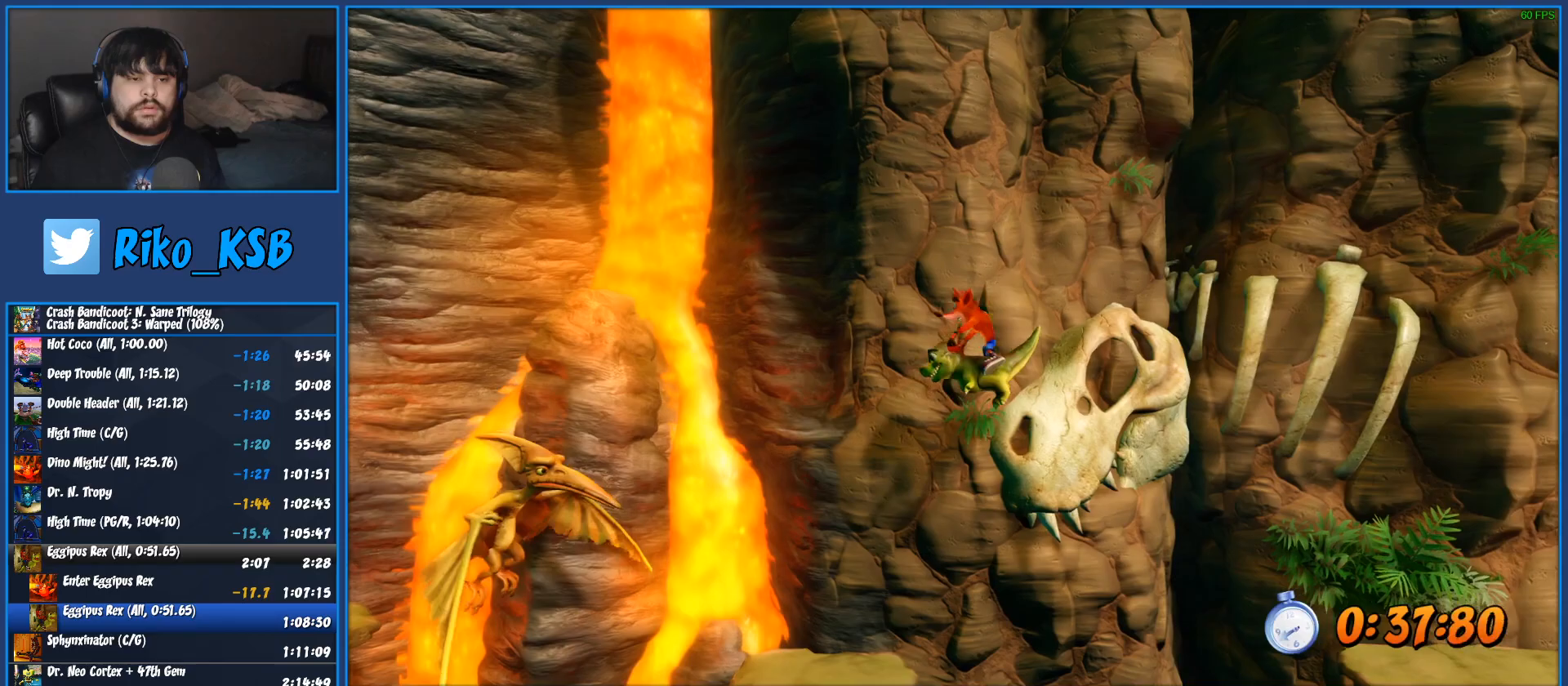
{"buttons": ["CROSS"], "left_stick": "left", "events": [[383, "CROSS", "down"]]}
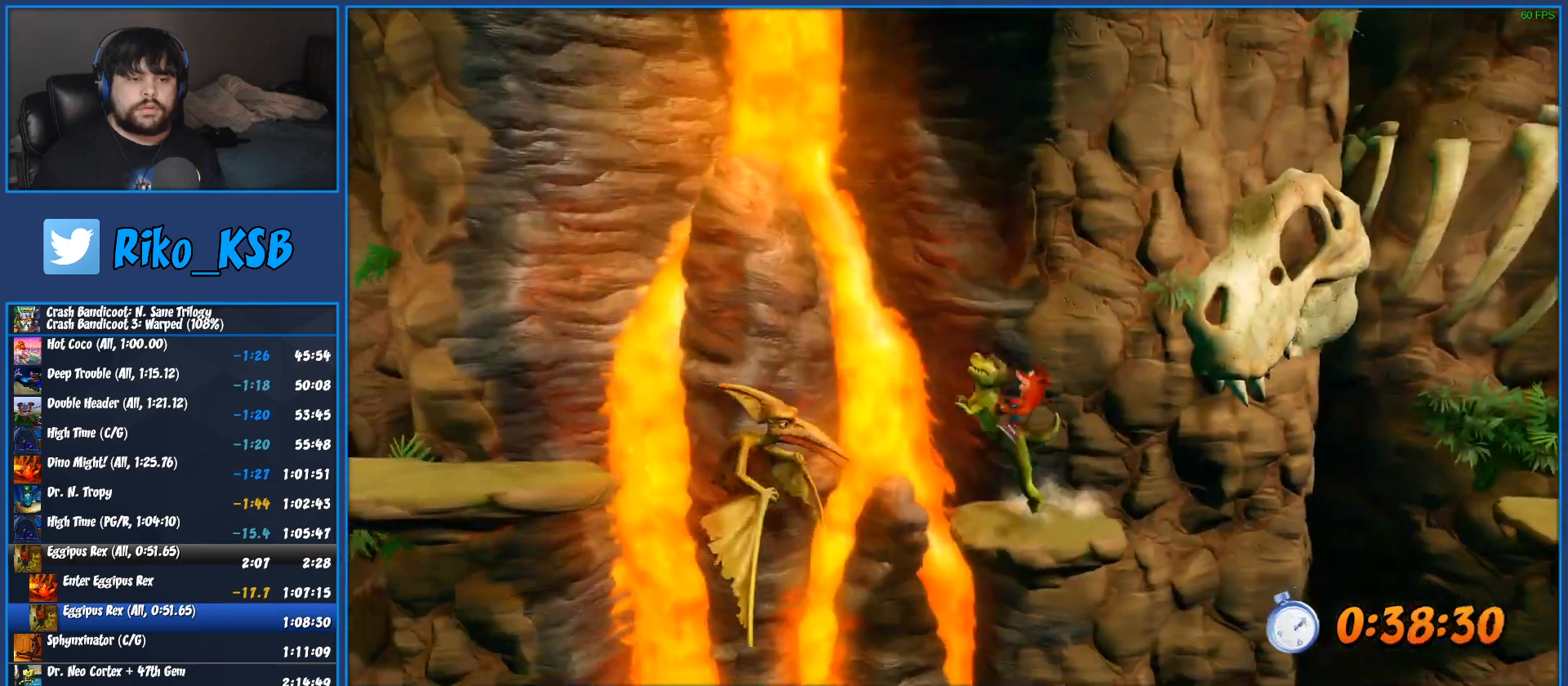
{"buttons": ["CROSS"], "left_stick": "left", "events": []}
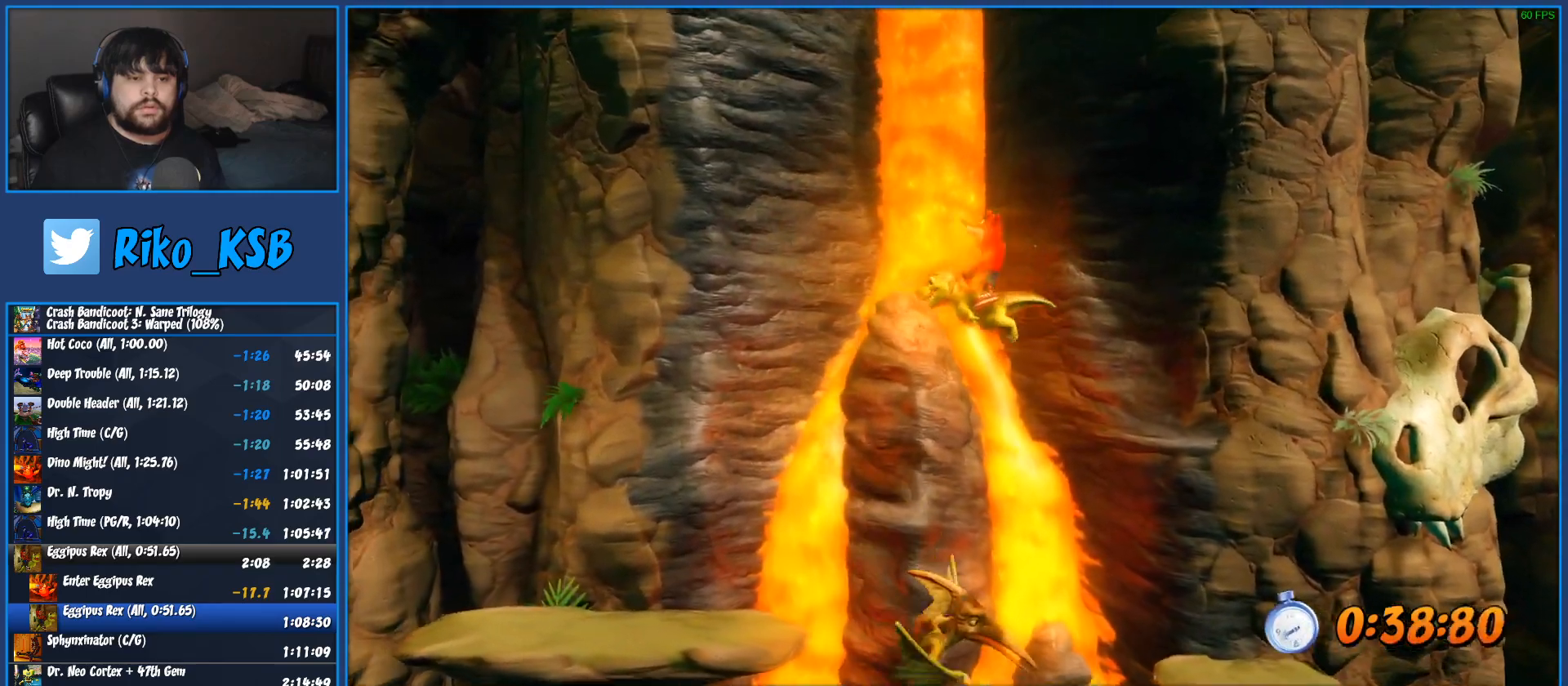
{"buttons": [], "left_stick": "left", "events": [[233, "CROSS", "up"]]}
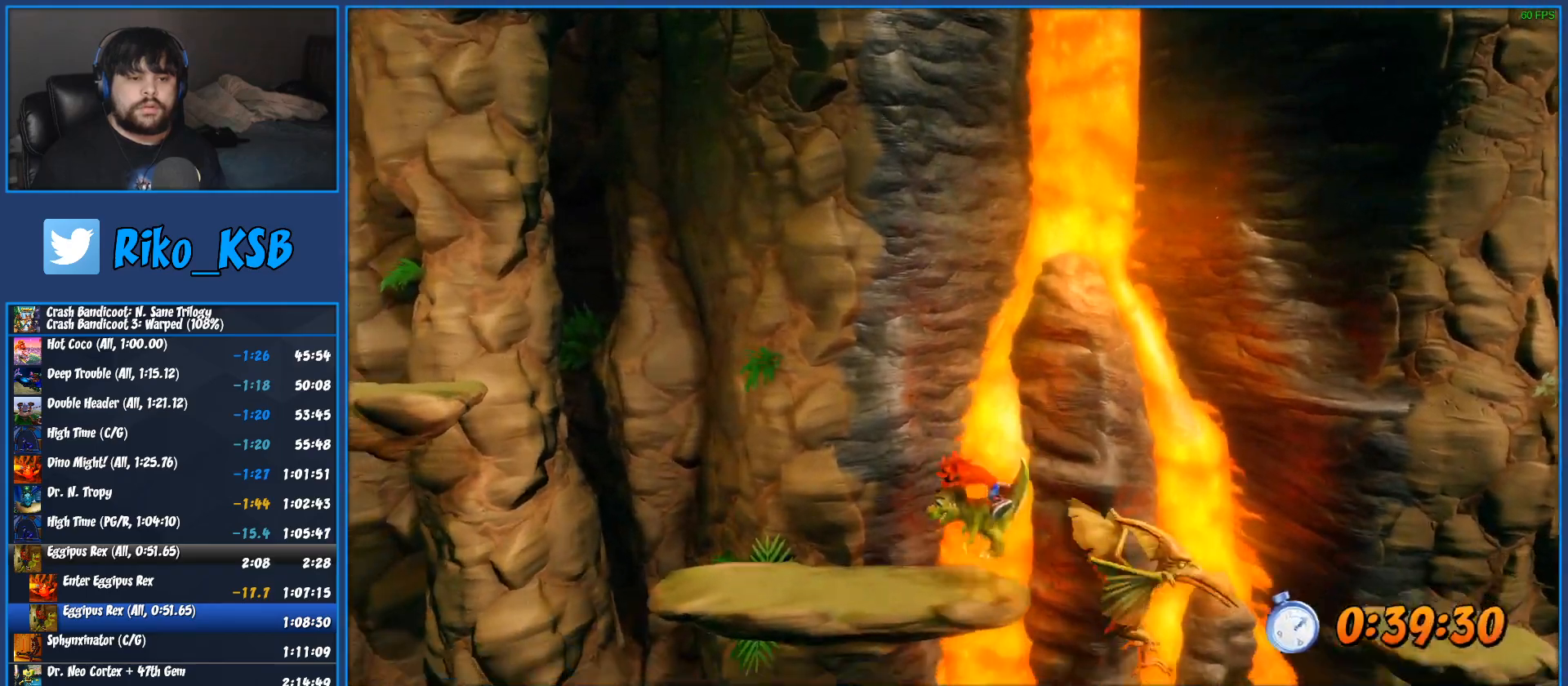
{"buttons": ["CROSS"], "left_stick": "left", "events": [[467, "CROSS", "down"]]}
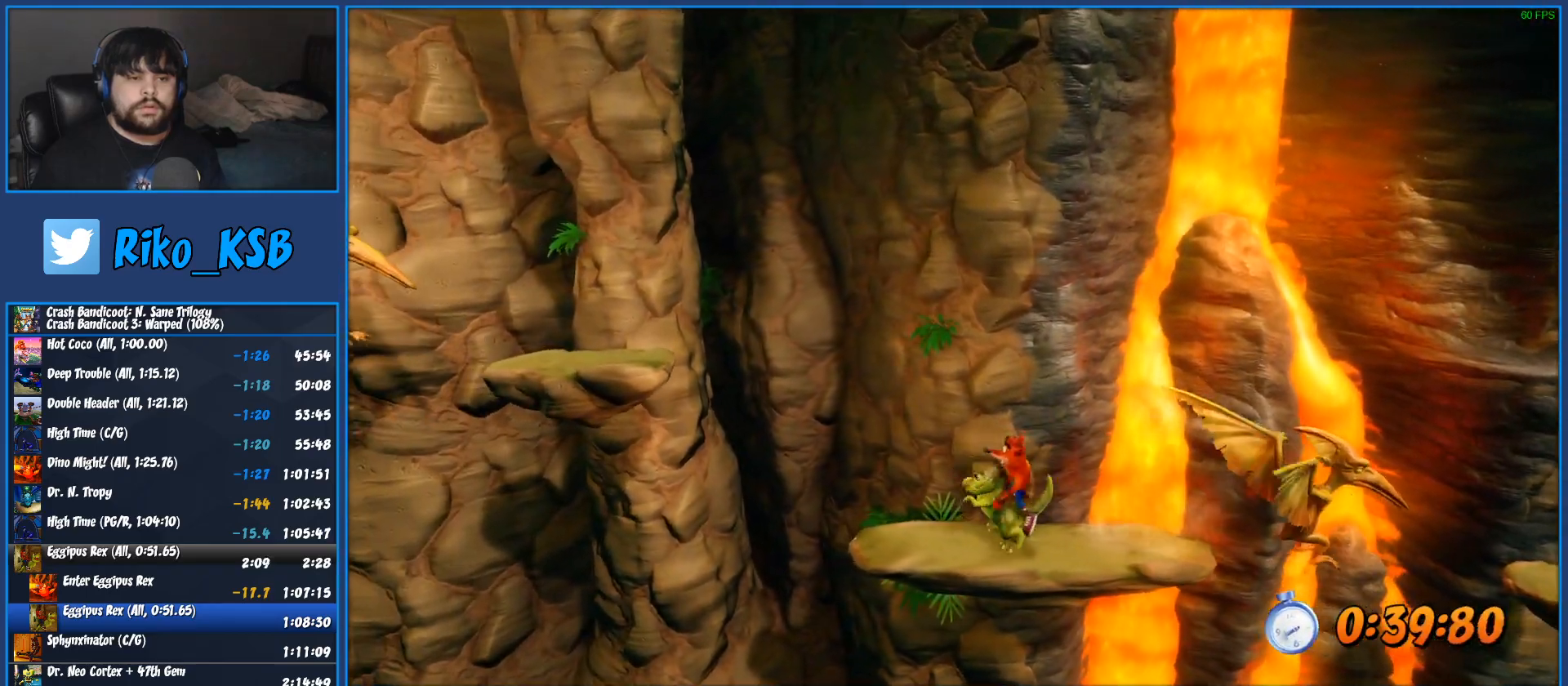
{"buttons": [], "left_stick": "left", "events": [[383, "CROSS", "up"]]}
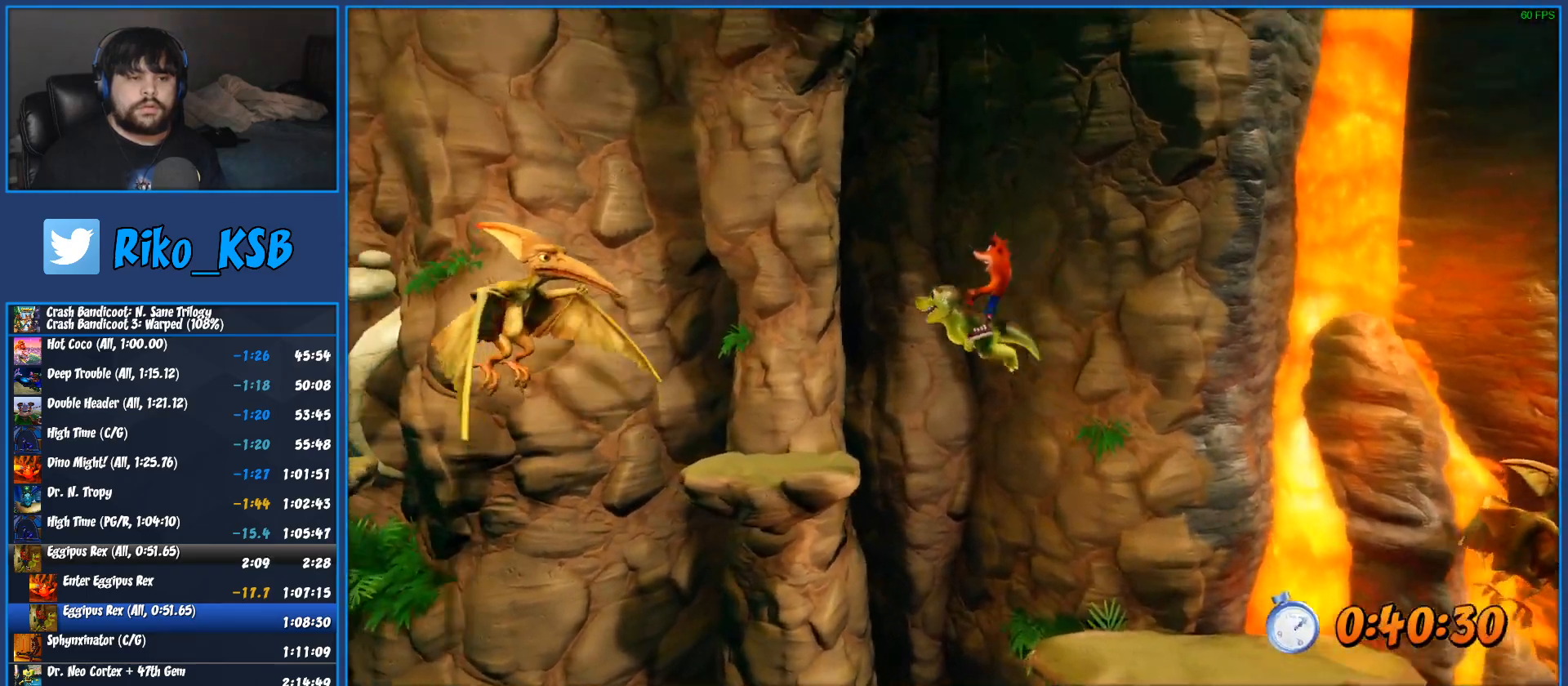
{"buttons": ["CROSS"], "left_stick": "left", "events": [[333, "CROSS", "down"]]}
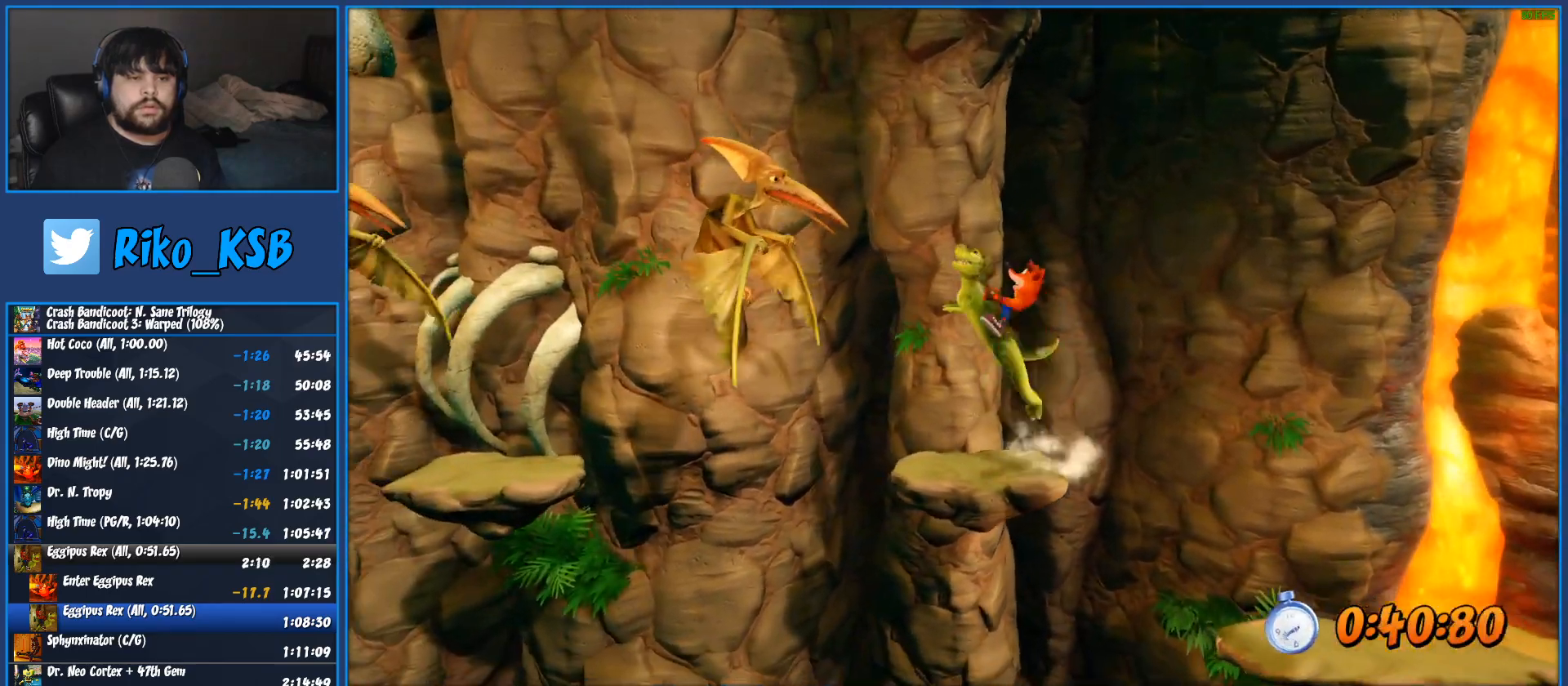
{"buttons": ["CROSS"], "left_stick": "left", "events": []}